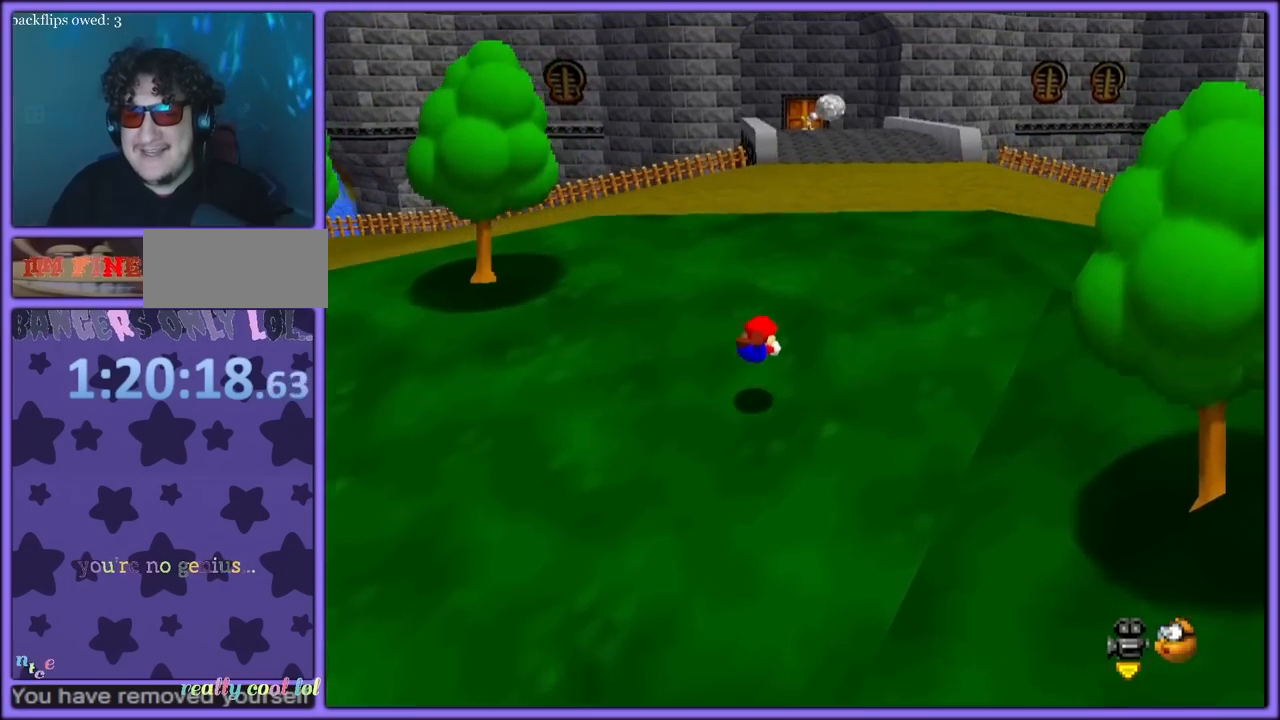
Gameplay with a controller (Nintendo layout); each line is a JSON object with the inputs held at the frame after it. "button_events" lists button changes between this image and that frame as [ms after this image, input, new state], when the widget could be followed in between (sticks are given only as held states). Not read: L1 L3 R1 R3.
{"buttons": ["Z"], "left_stick": "up-left", "button_events": [[67, "Z", "down"], [100, "A", "down"], [167, "A", "up"], [167, "Z", "up"], [300, "Z", "down"]]}
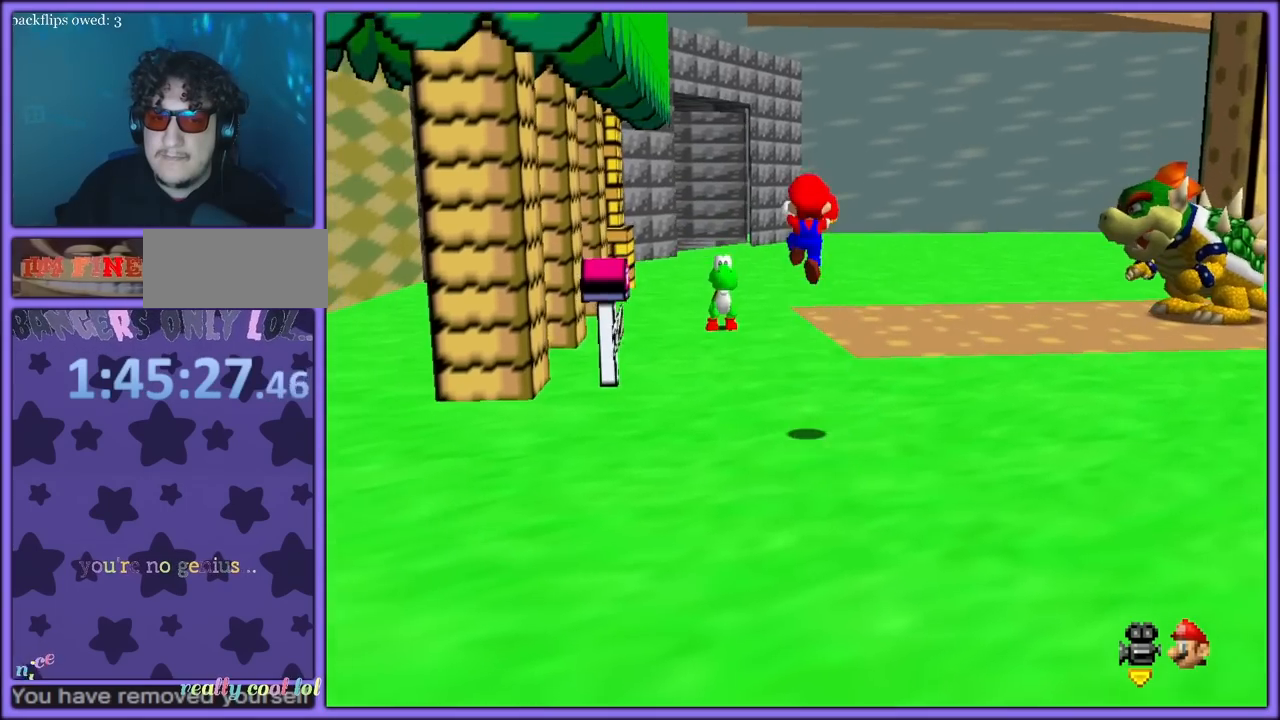
{"buttons": ["A"], "left_stick": "up-left", "button_events": [[417, "A", "down"], [500, "Z", "up"]]}
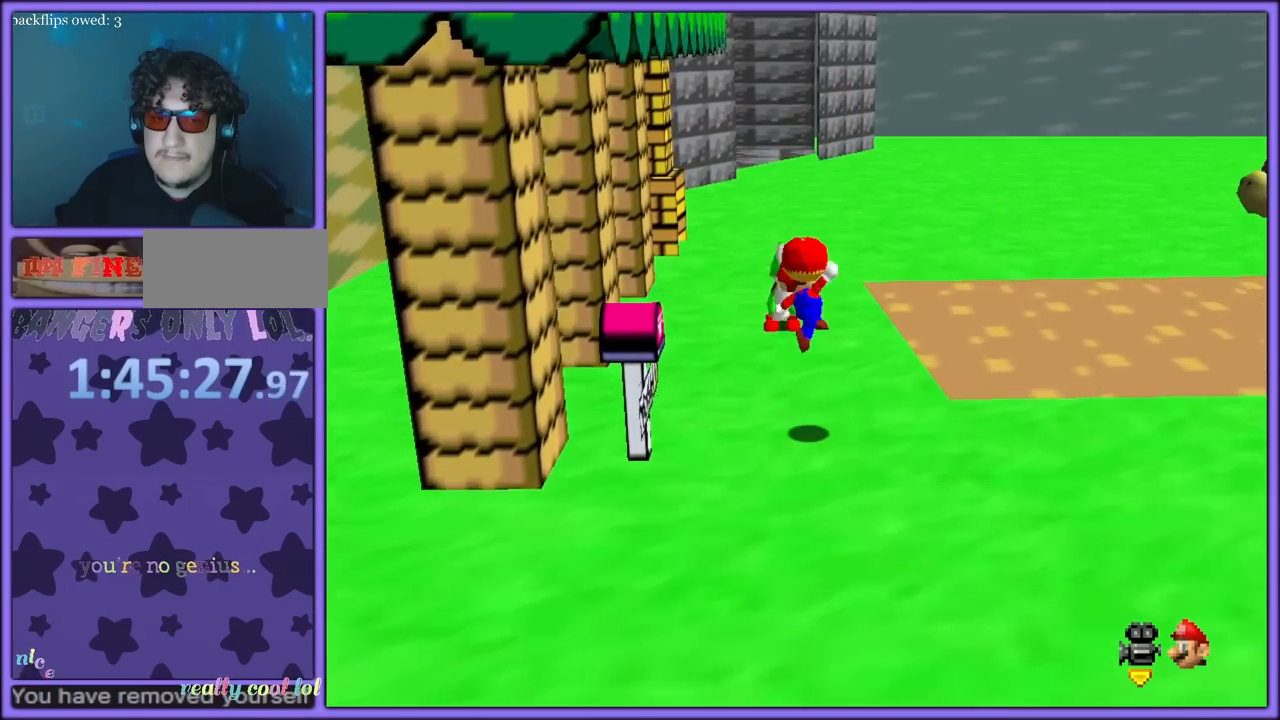
{"buttons": [], "left_stick": "center", "button_events": [[150, "A", "up"]]}
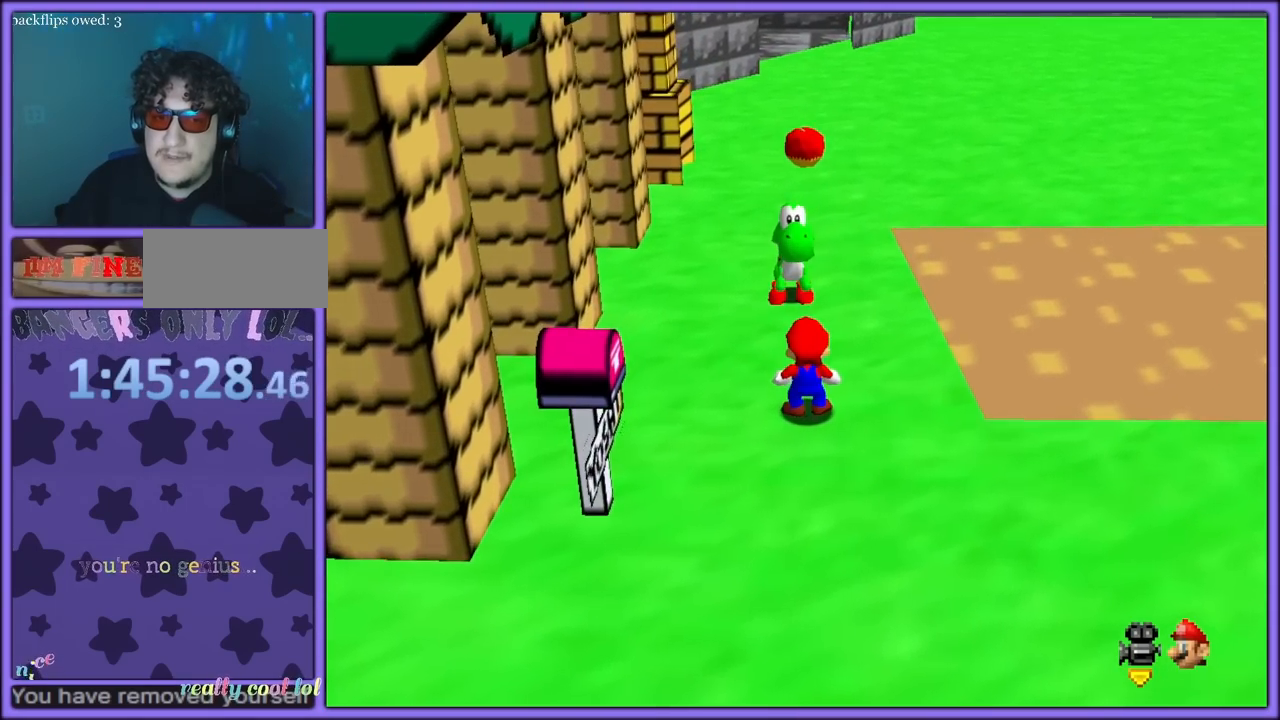
{"buttons": [], "left_stick": "right", "button_events": []}
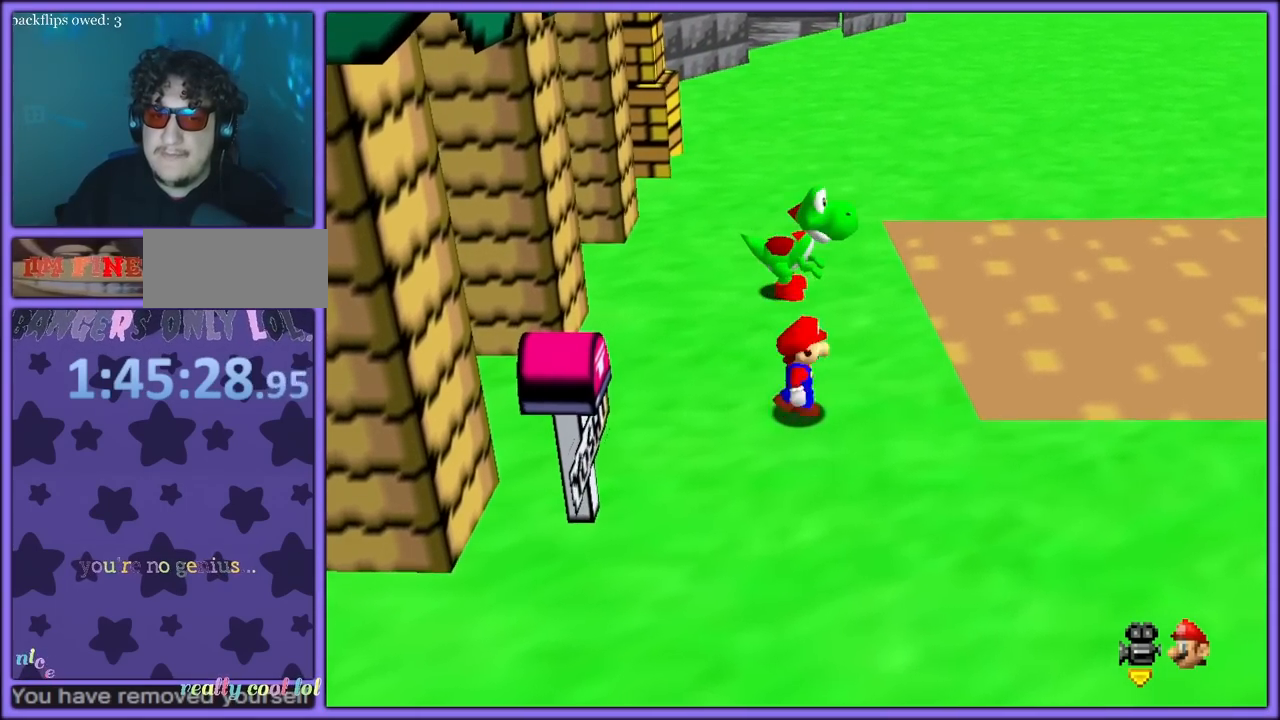
{"buttons": [], "left_stick": "up-right", "button_events": [[67, "C_LEFT", "down"], [233, "C_LEFT", "up"]]}
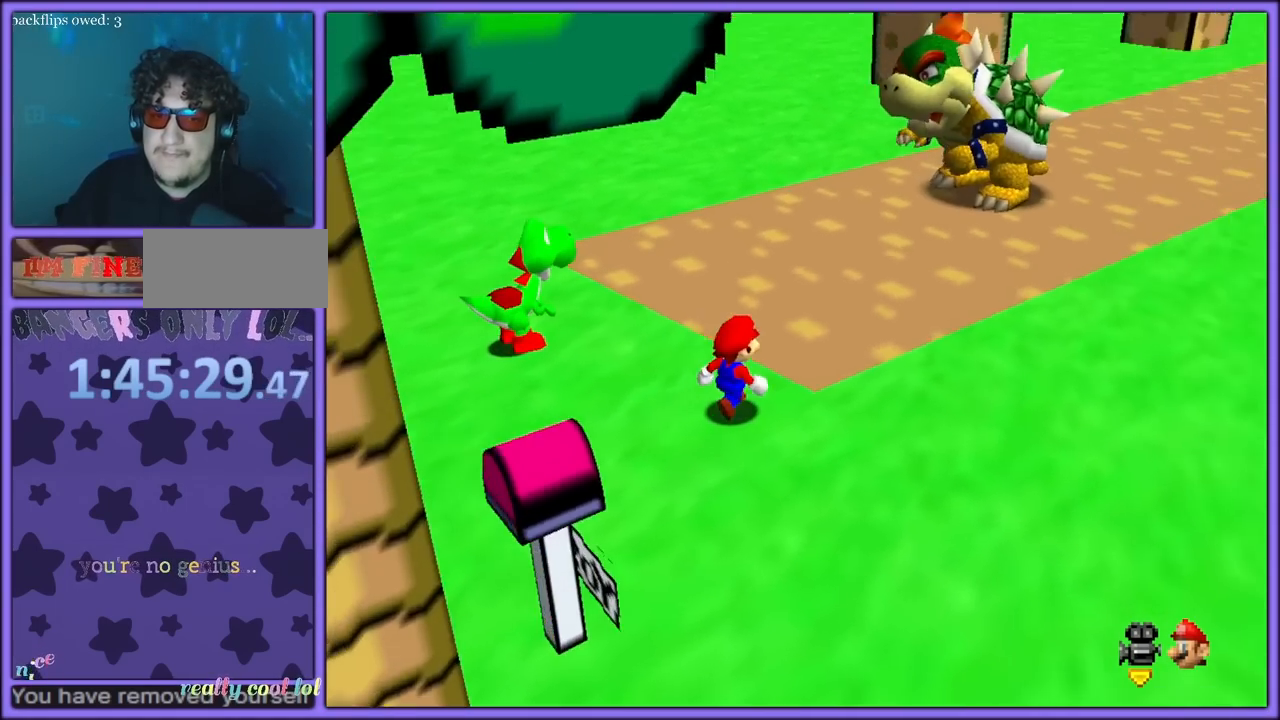
{"buttons": [], "left_stick": "up", "button_events": [[200, "C_UP", "down"], [317, "C_UP", "up"]]}
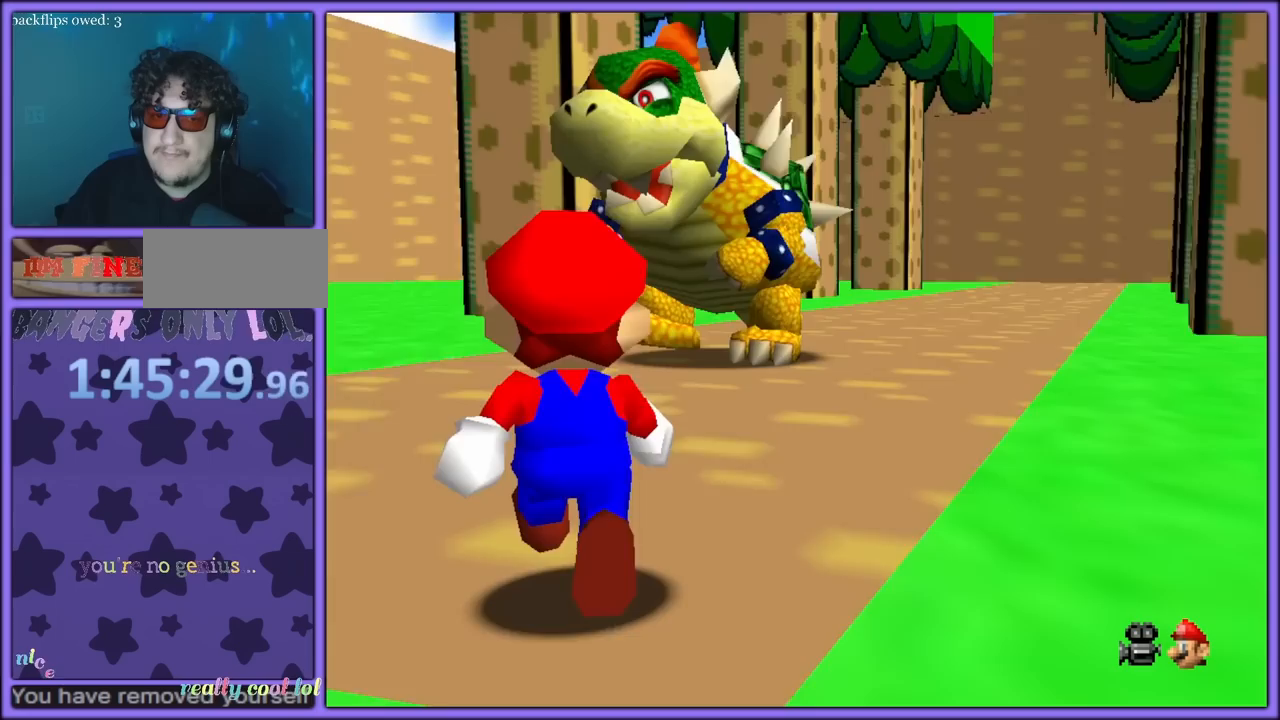
{"buttons": [], "left_stick": "up", "button_events": []}
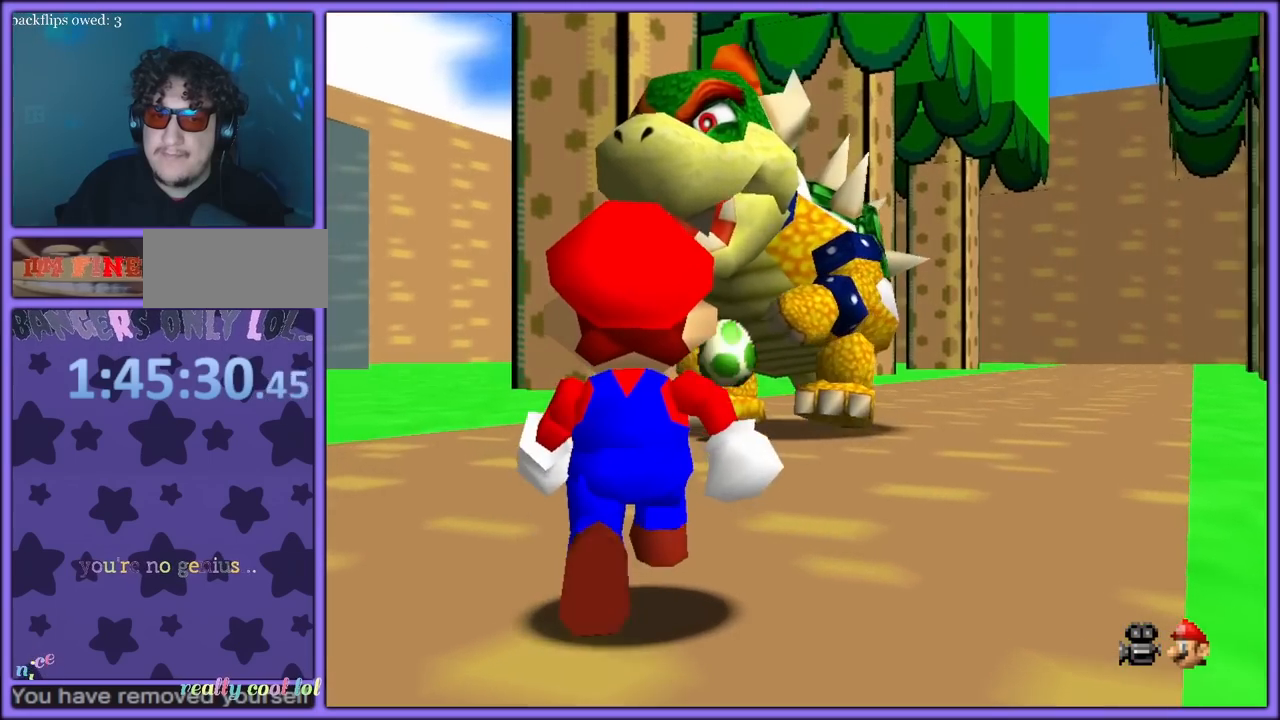
{"buttons": [], "left_stick": "up", "button_events": []}
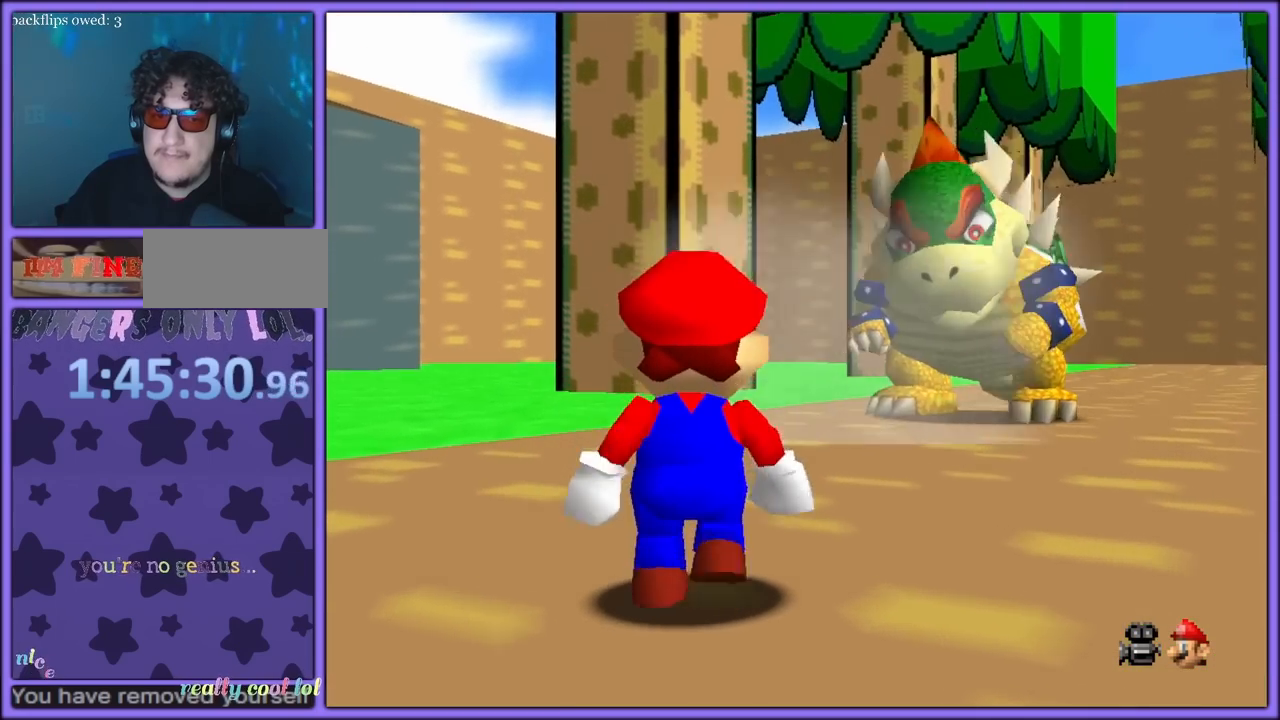
{"buttons": [], "left_stick": "up-right", "button_events": []}